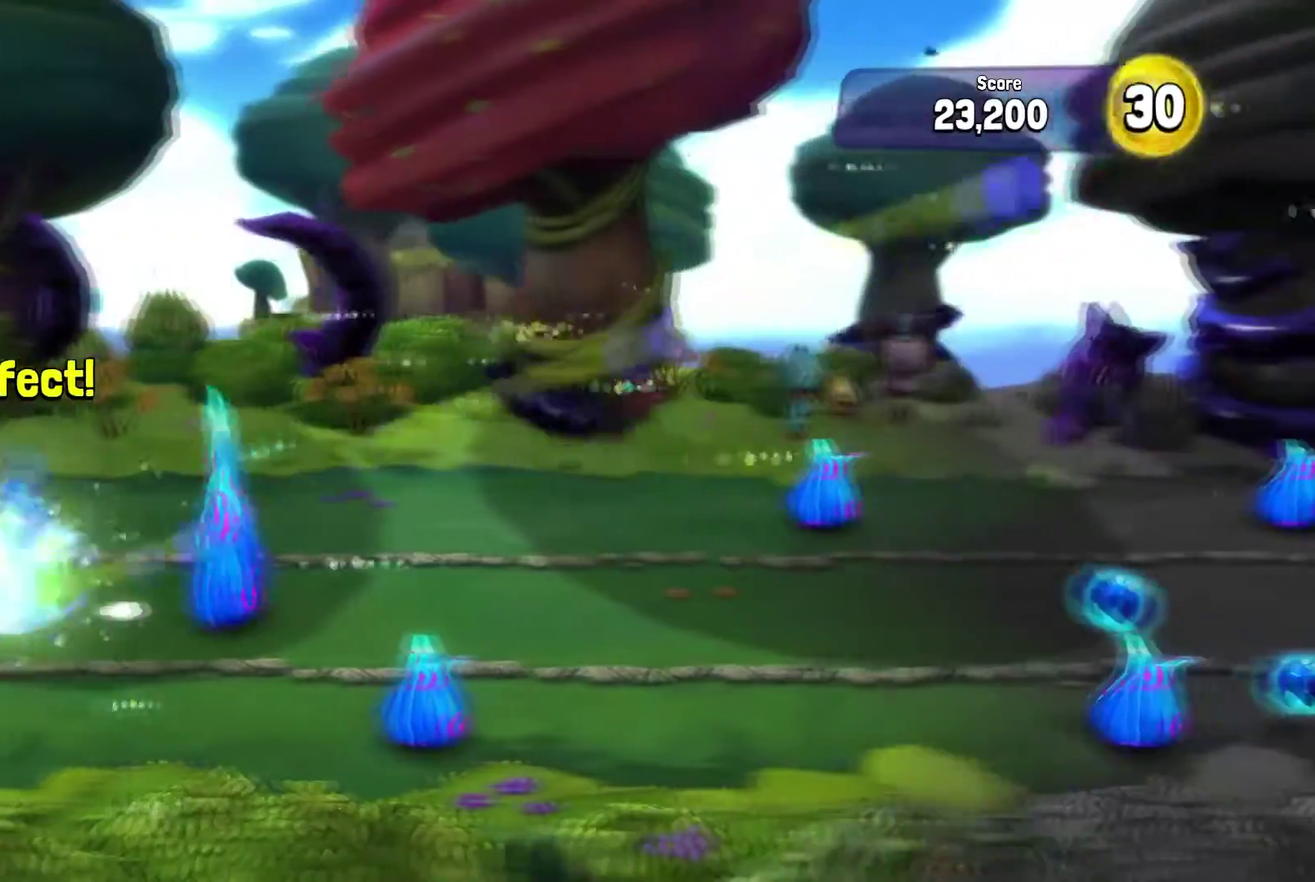
Gameplay with a controller (PlayStation layout); each line is a JSON object with the inputs held at the frame after it (dt_ms = milliseconds from this image to that frame). "events" lists button and stick changes between this image and that frame as [ms after this image, input, new state], when the widget could be followed in between. Not read: CIRCLE L1 L2 L3 R1 R2 R3 SQUARE.
{"dt_ms": 301, "buttons": ["CROSS"], "events": []}
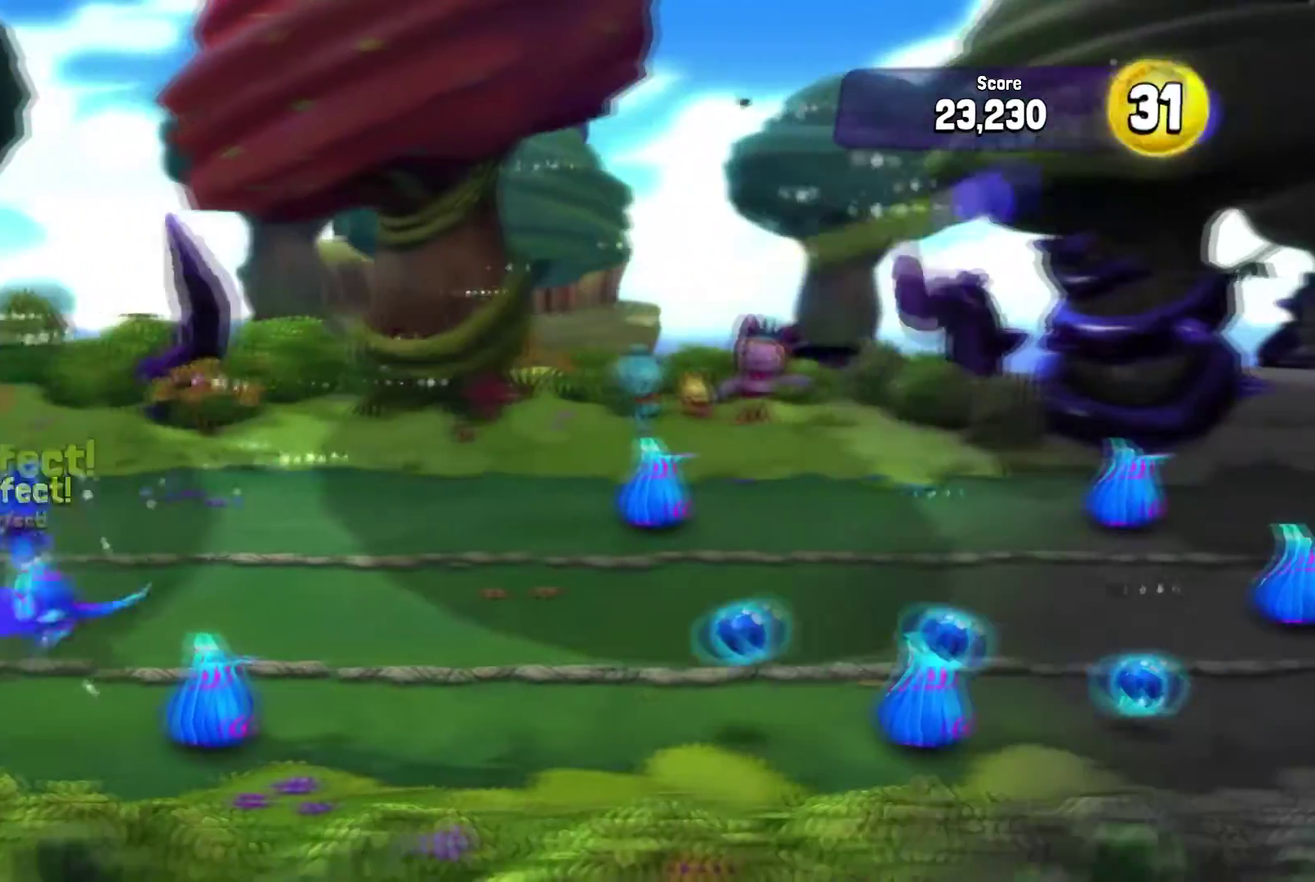
{"dt_ms": 701, "buttons": ["CROSS"], "events": []}
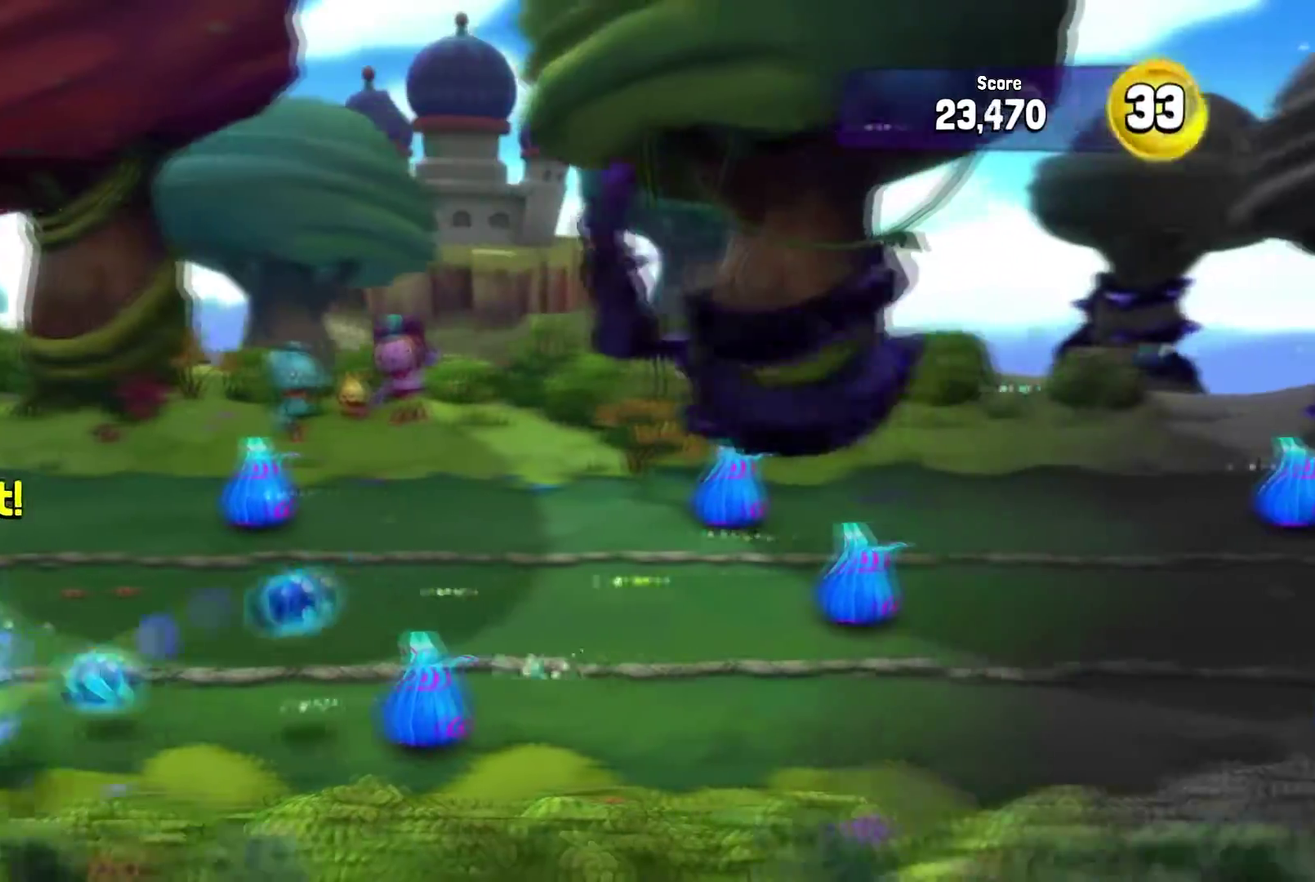
{"dt_ms": 300, "buttons": ["CROSS"], "events": []}
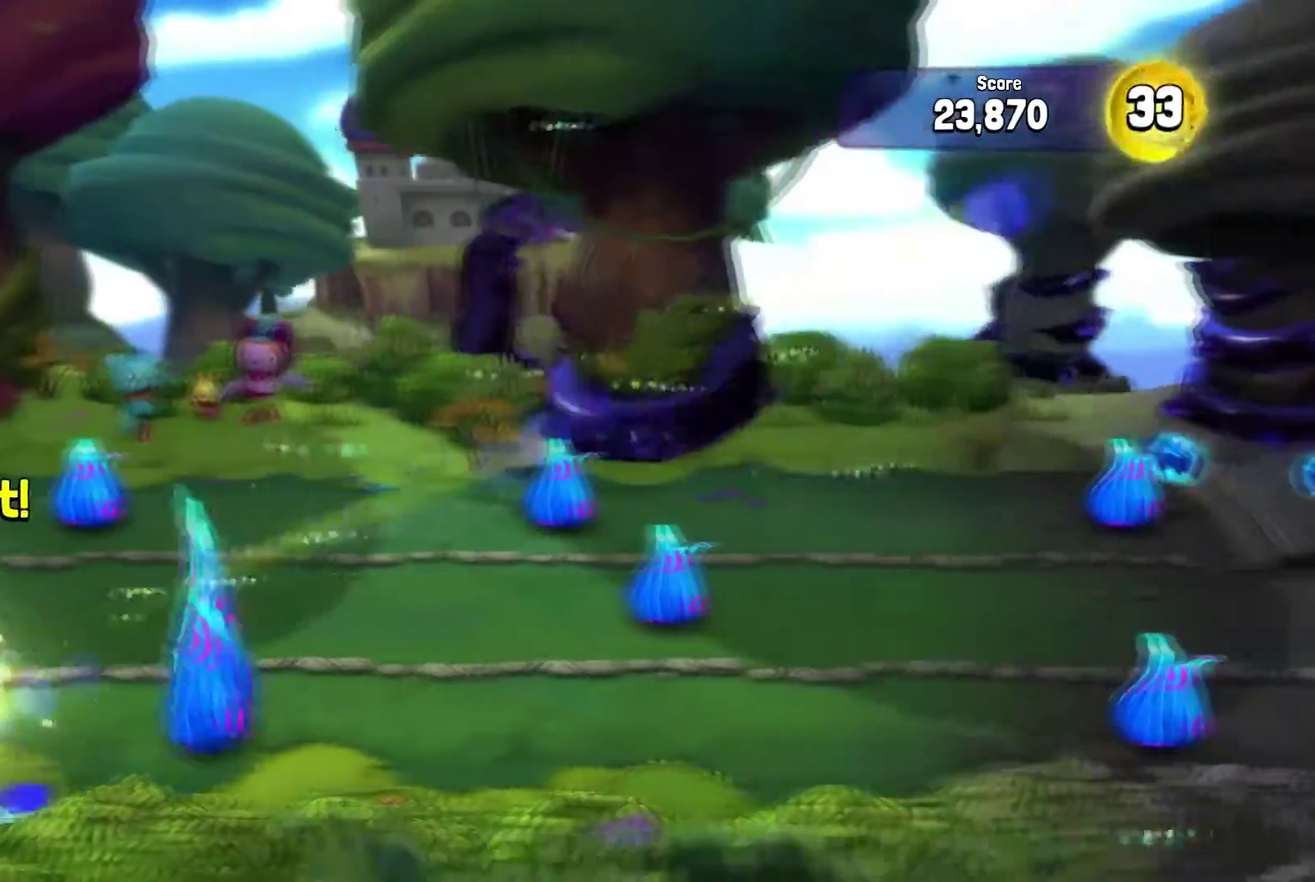
{"dt_ms": 901, "buttons": ["CROSS"], "events": []}
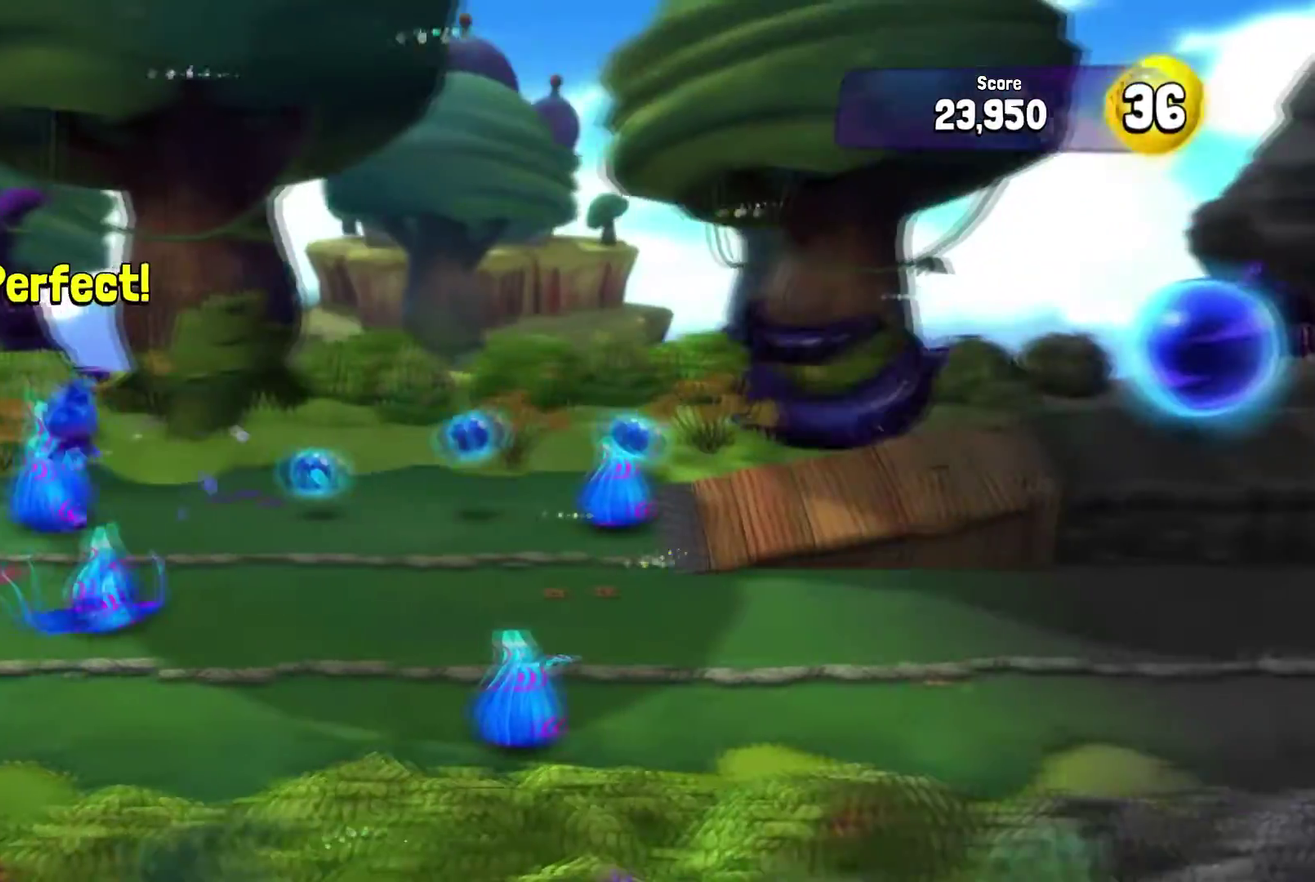
{"dt_ms": 300, "buttons": ["CROSS"], "events": []}
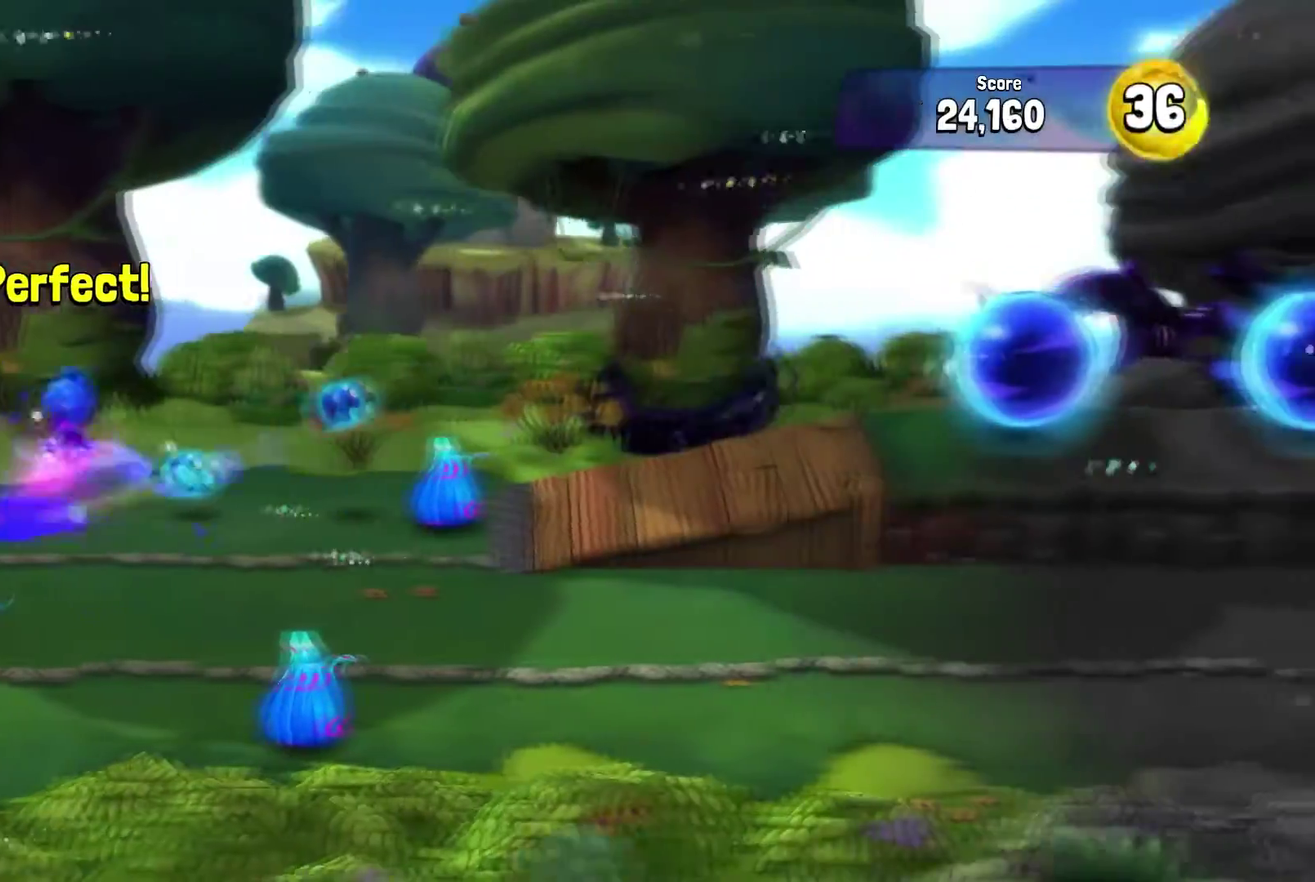
{"dt_ms": 601, "buttons": ["CROSS"], "events": []}
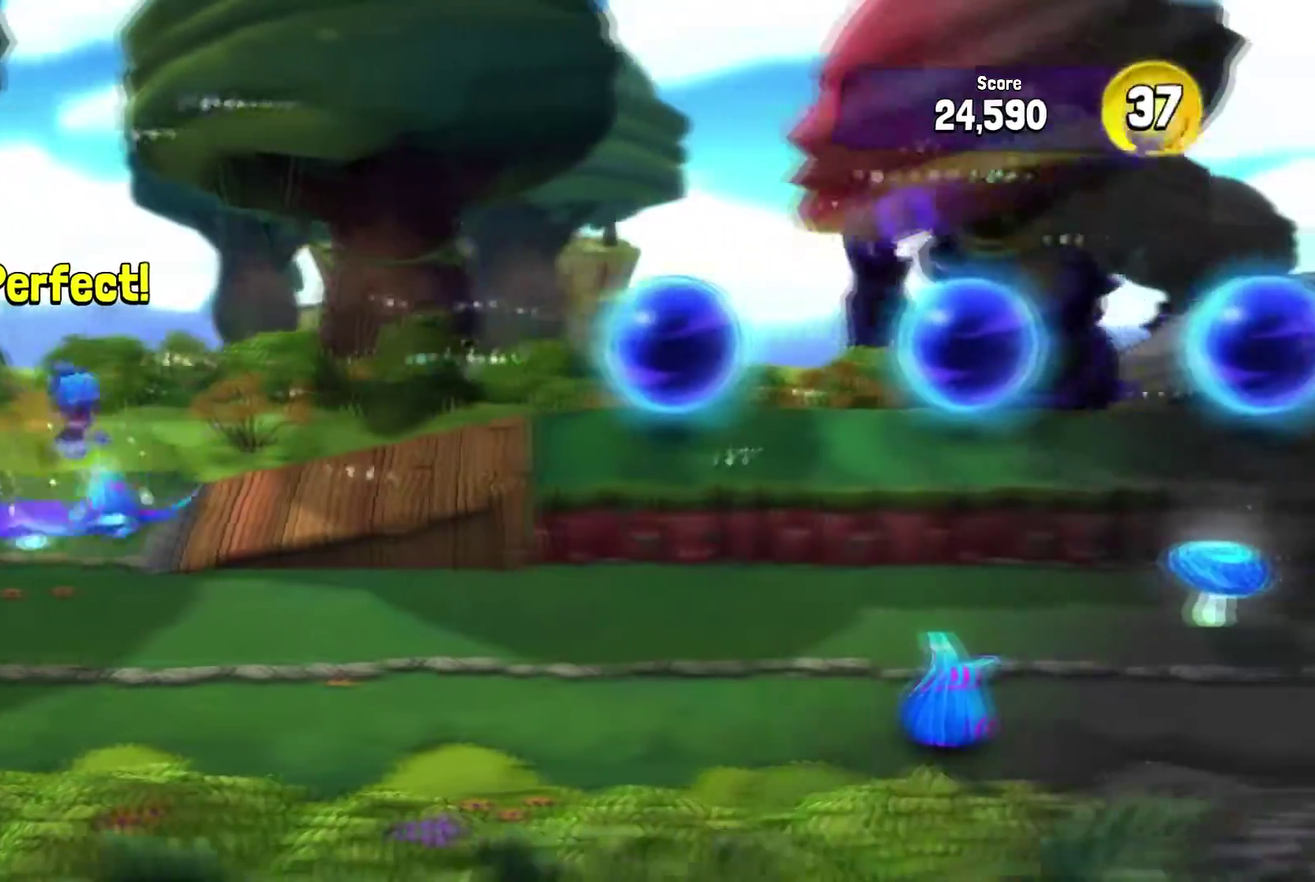
{"dt_ms": 400, "buttons": ["CROSS"], "events": []}
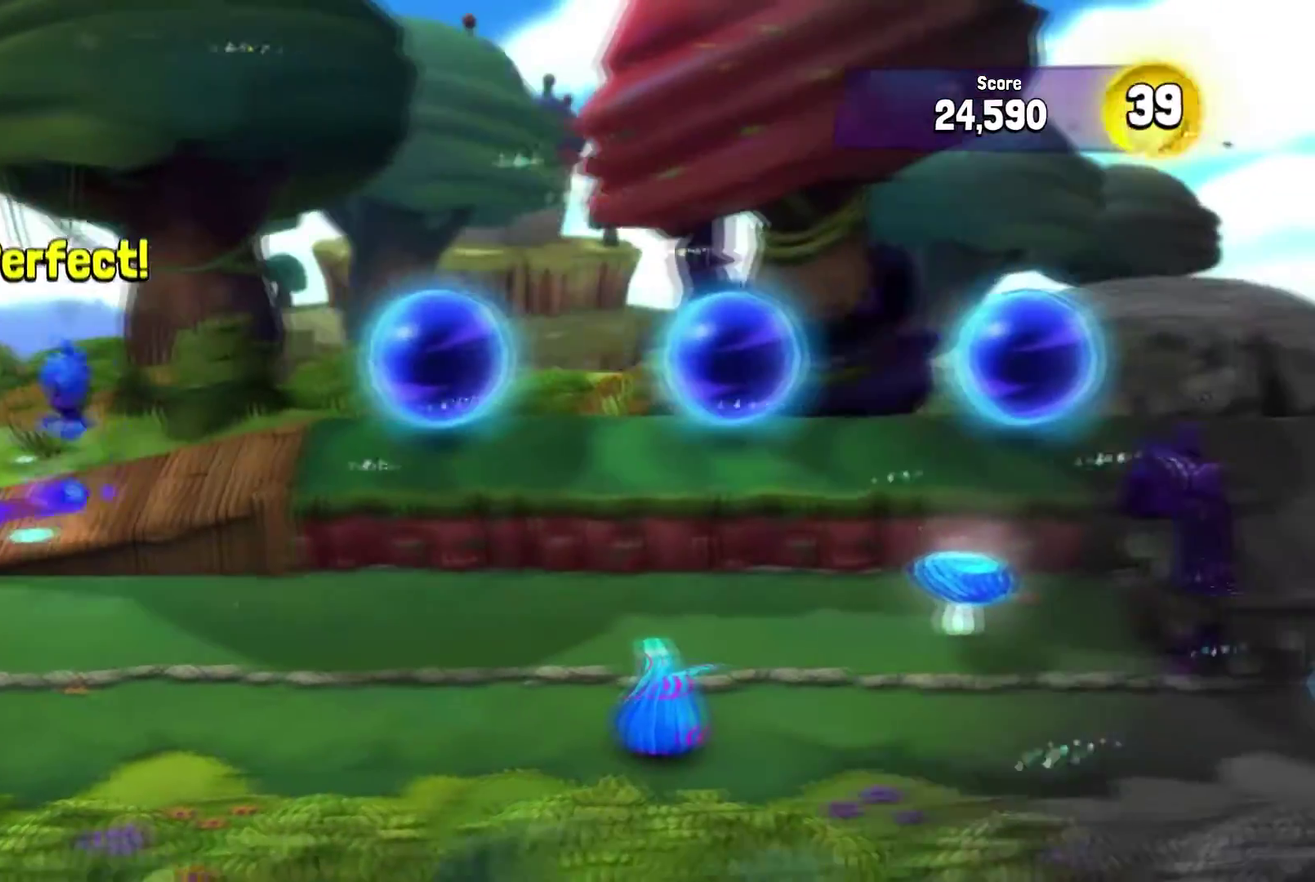
{"dt_ms": 501, "buttons": ["CROSS"], "events": []}
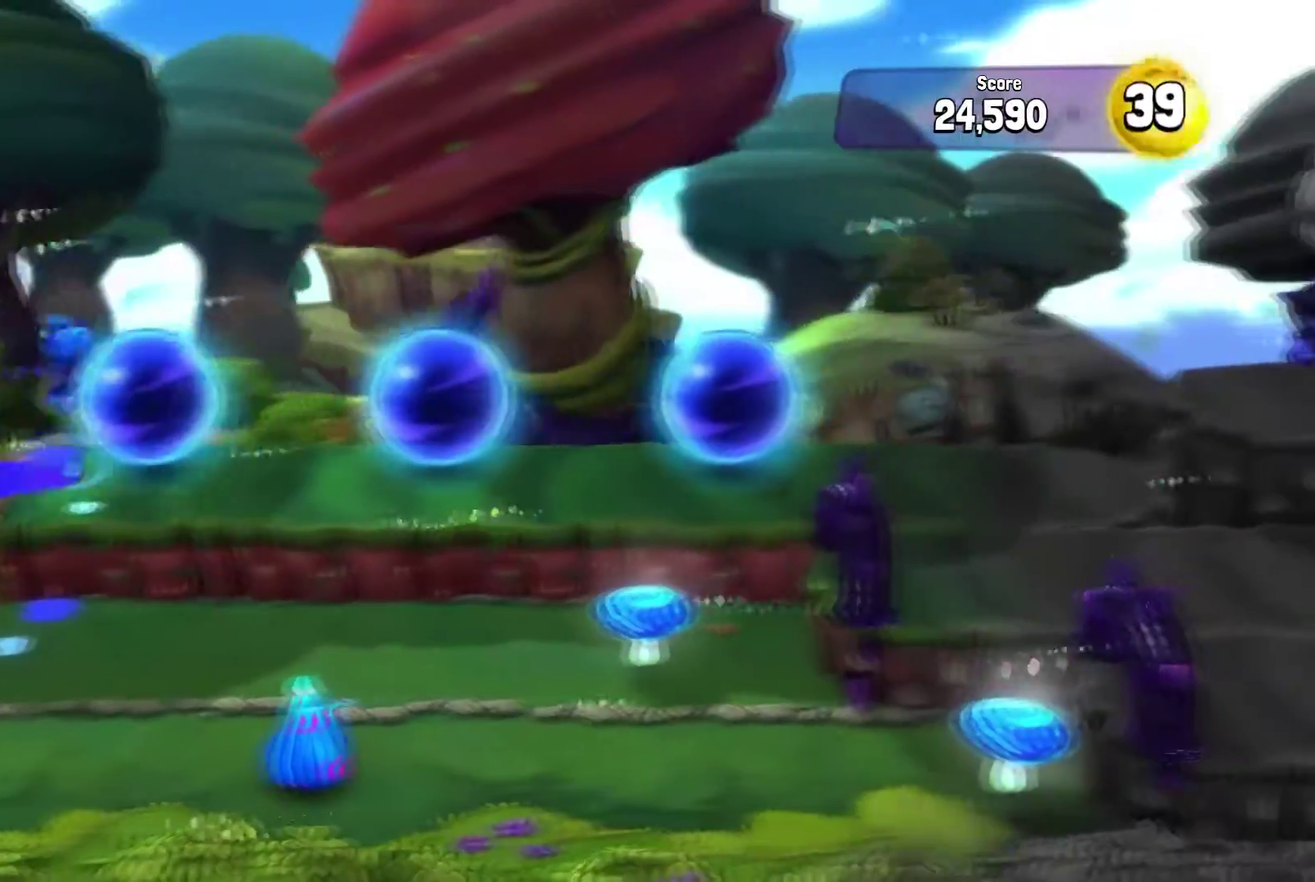
{"dt_ms": 500, "buttons": ["CROSS"], "events": []}
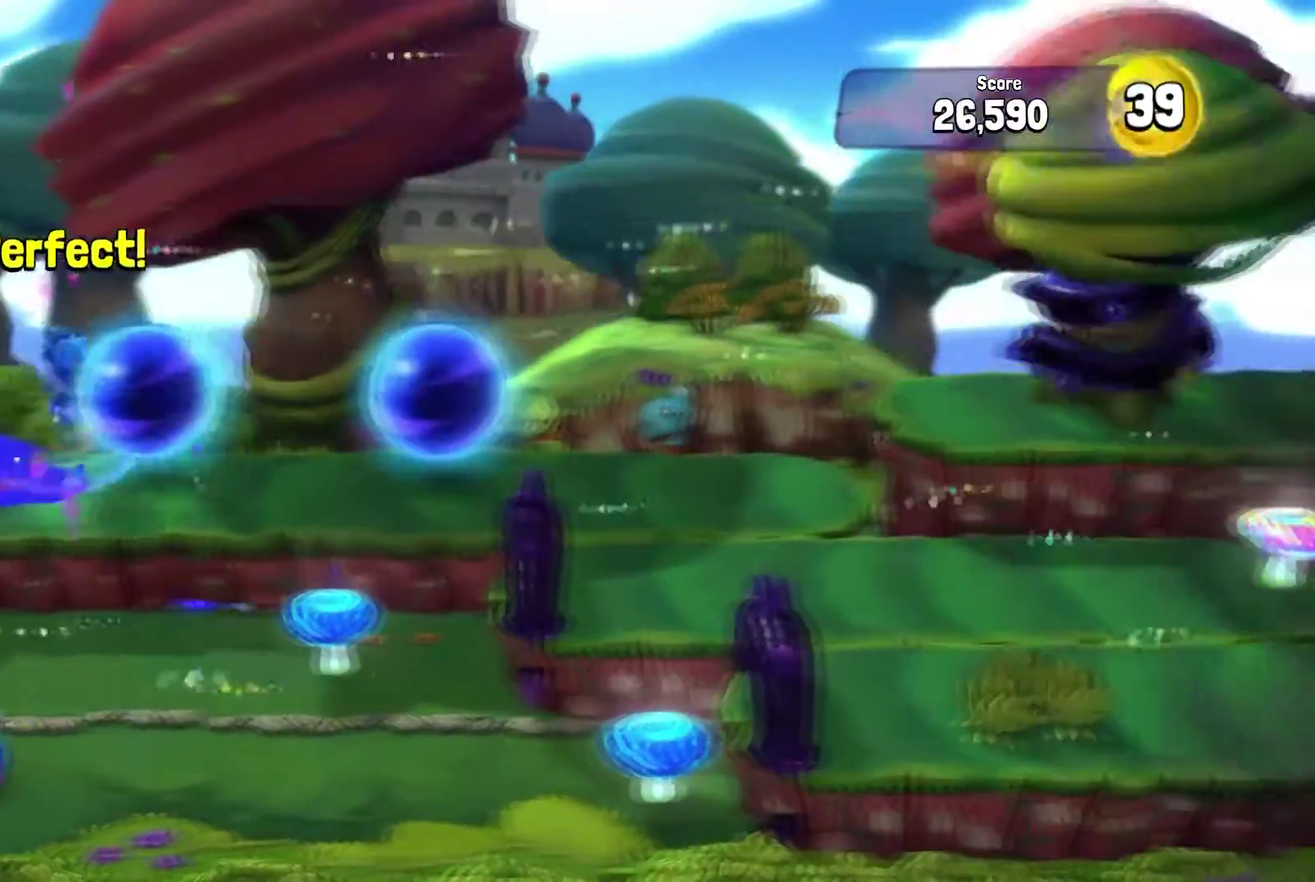
{"dt_ms": 501, "buttons": ["CROSS"], "events": []}
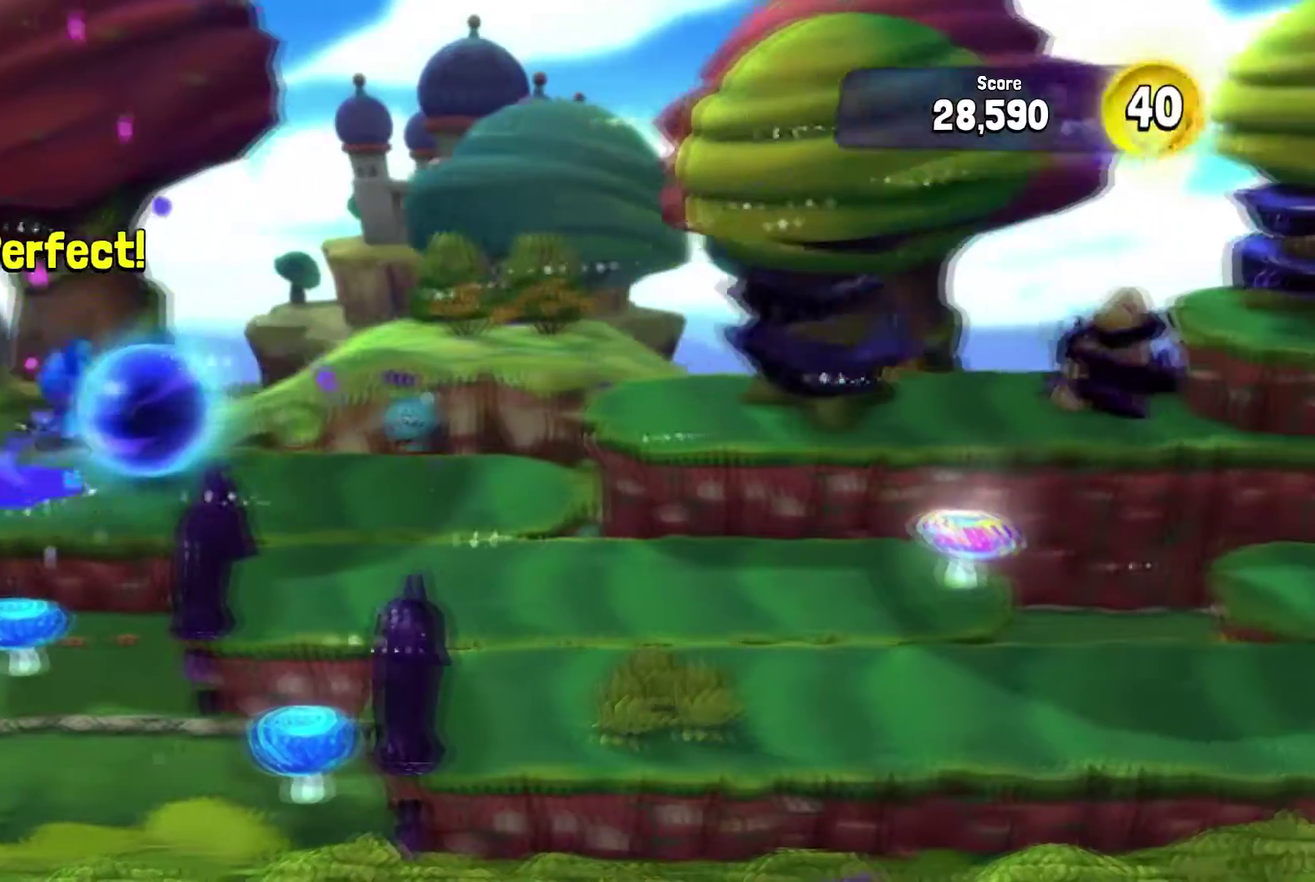
{"dt_ms": 500, "buttons": ["CROSS"], "events": []}
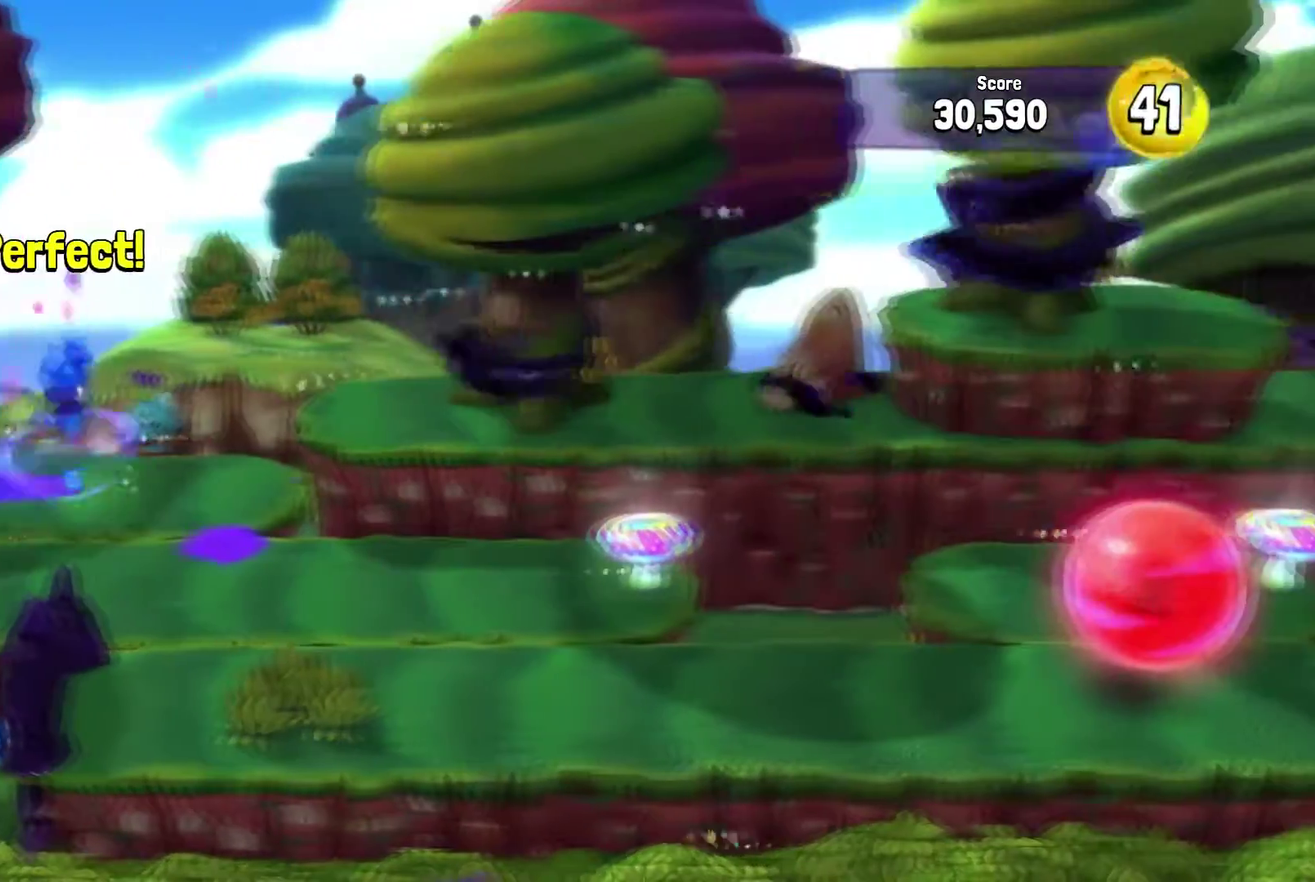
{"dt_ms": 400, "buttons": ["CROSS"], "events": []}
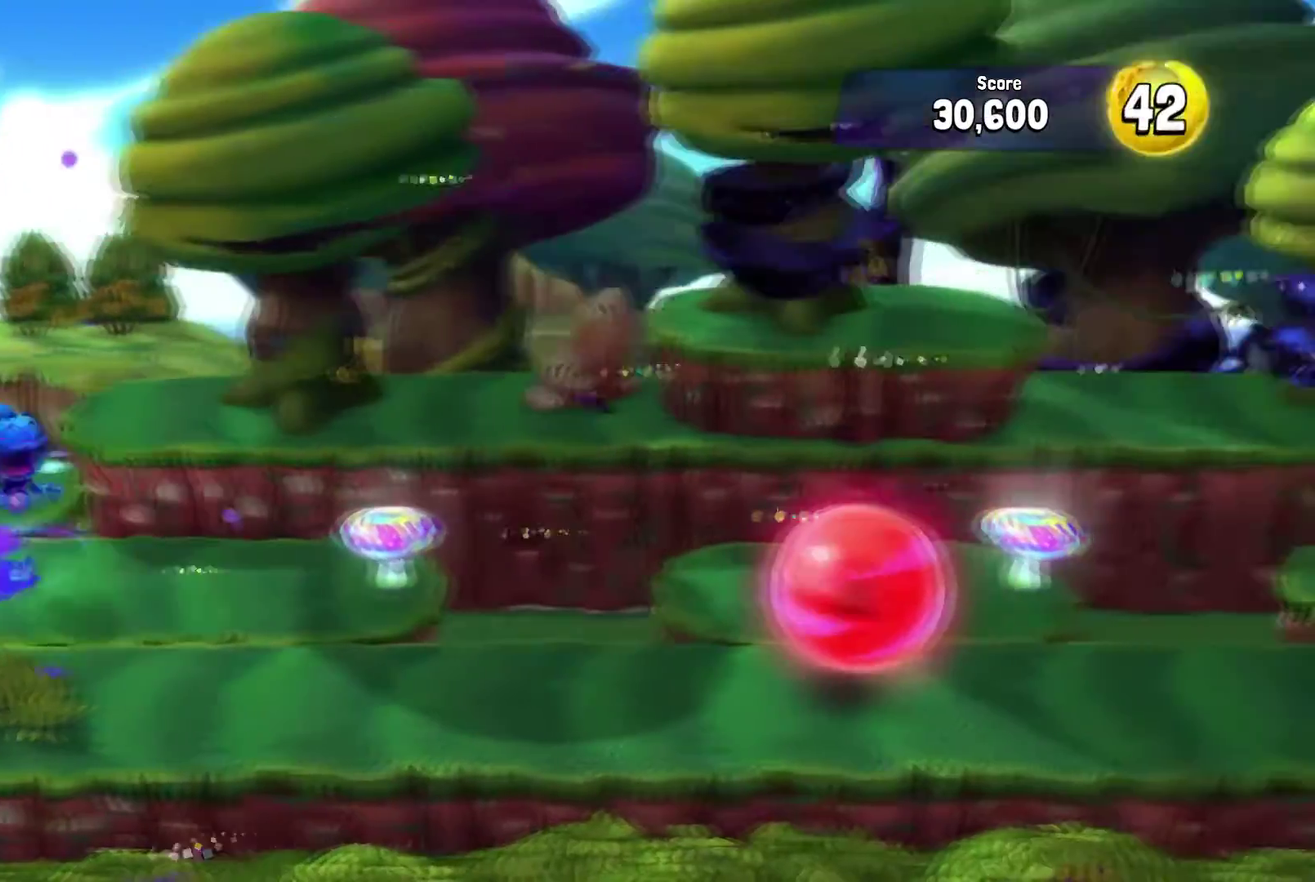
{"dt_ms": 601, "buttons": [], "events": [[501, "CROSS", "up"]]}
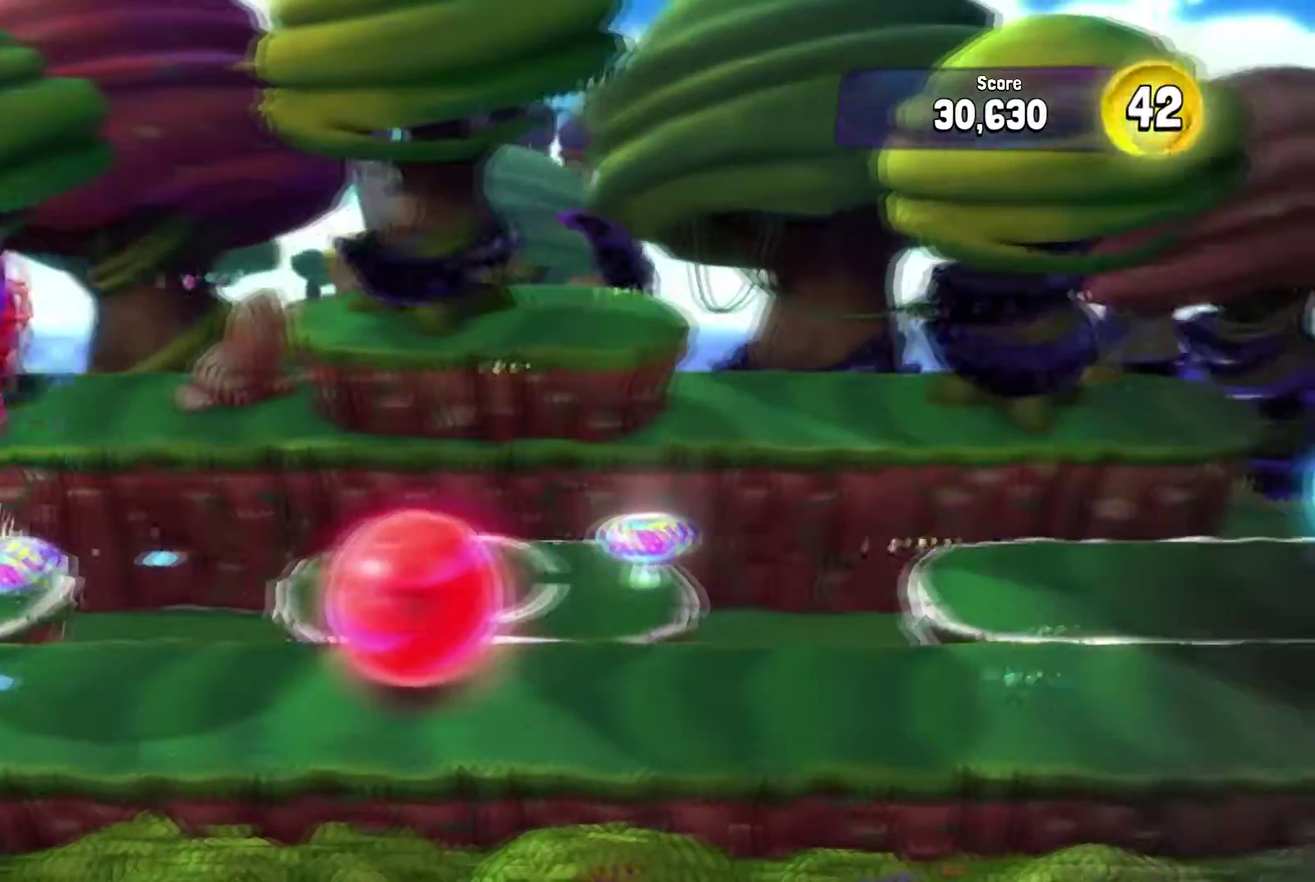
{"dt_ms": 300, "buttons": [], "events": []}
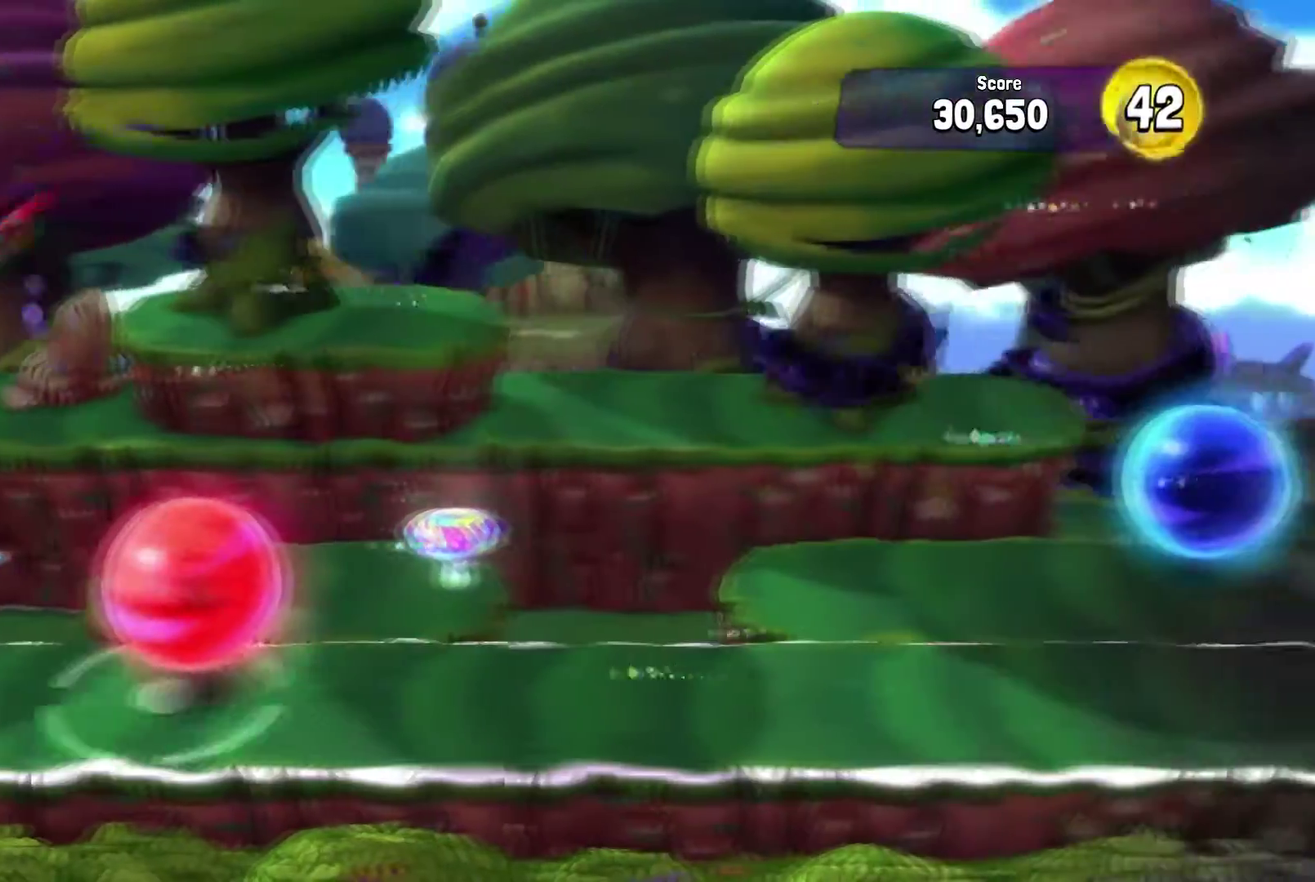
{"dt_ms": 701, "buttons": [], "events": []}
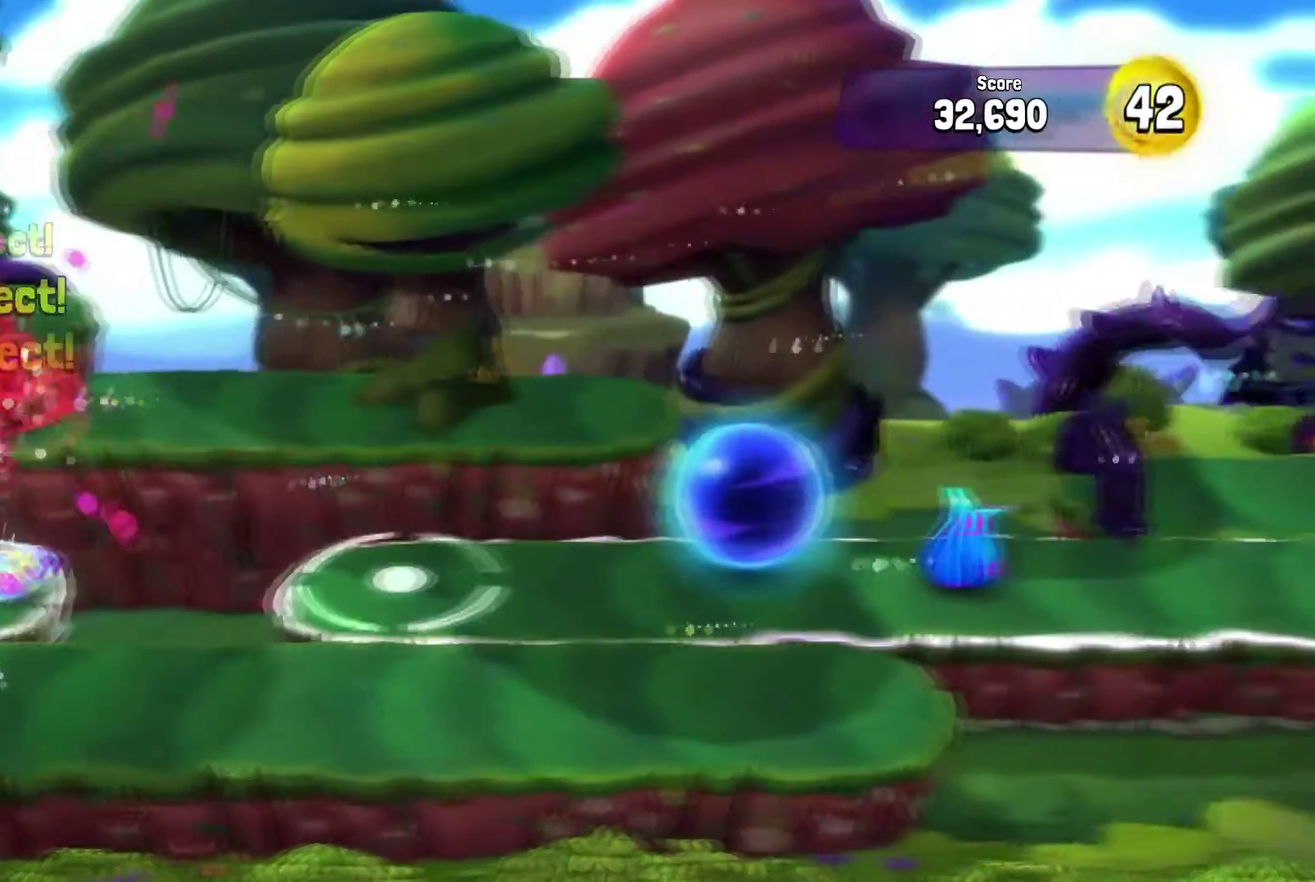
{"dt_ms": 500, "buttons": ["CROSS"], "events": [[434, "CROSS", "down"]]}
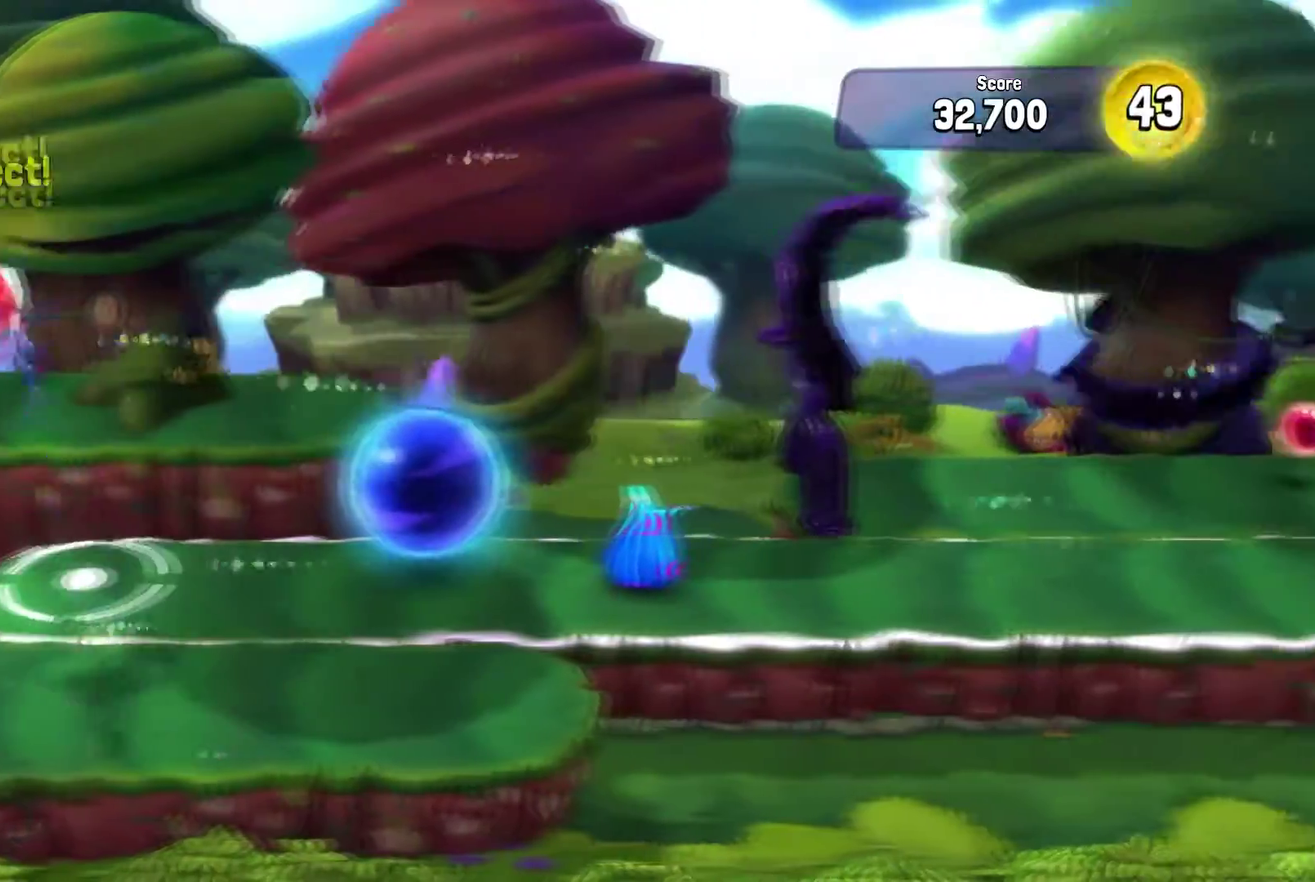
{"dt_ms": 501, "buttons": ["CROSS"], "events": []}
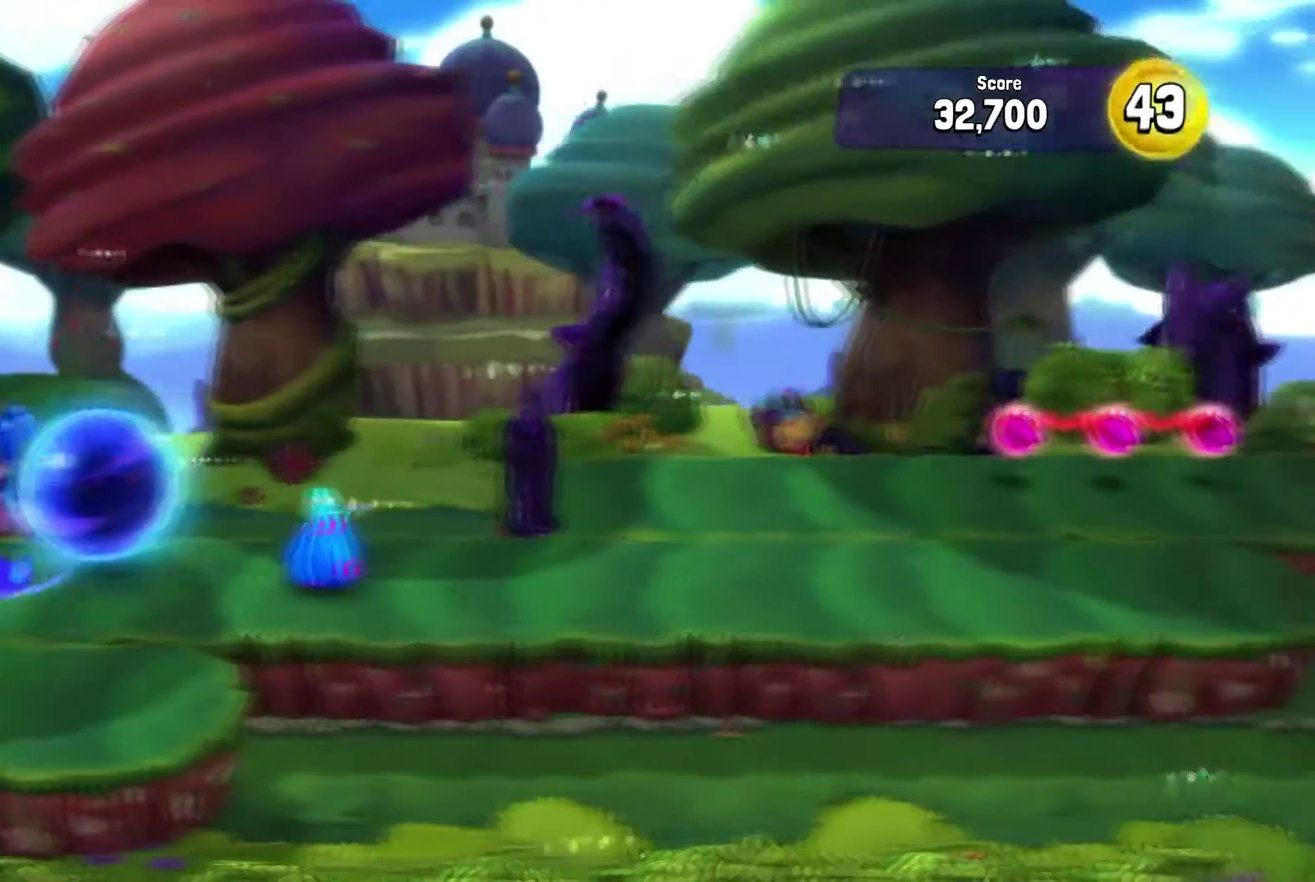
{"dt_ms": 400, "buttons": ["CROSS"], "events": []}
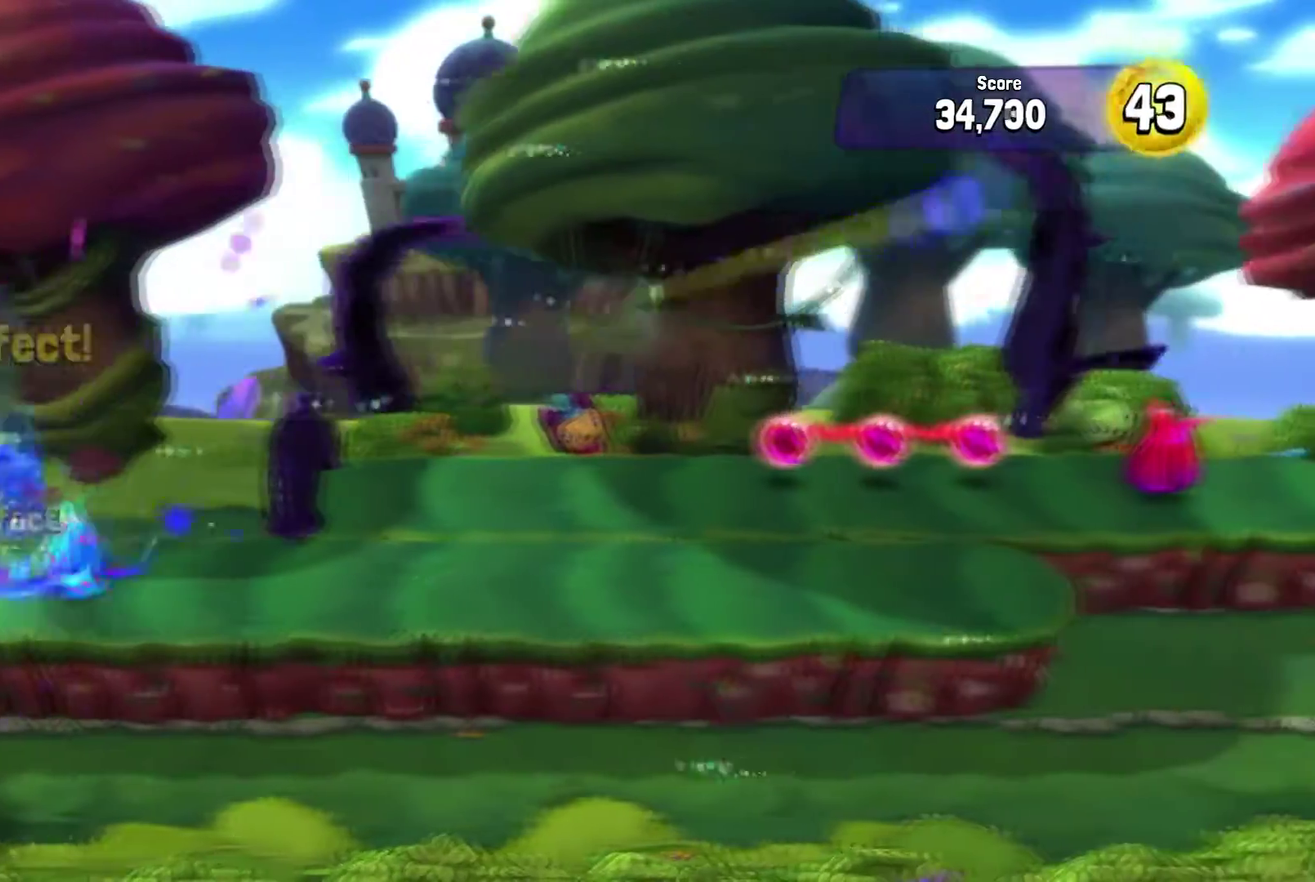
{"dt_ms": 601, "buttons": ["CROSS"], "events": []}
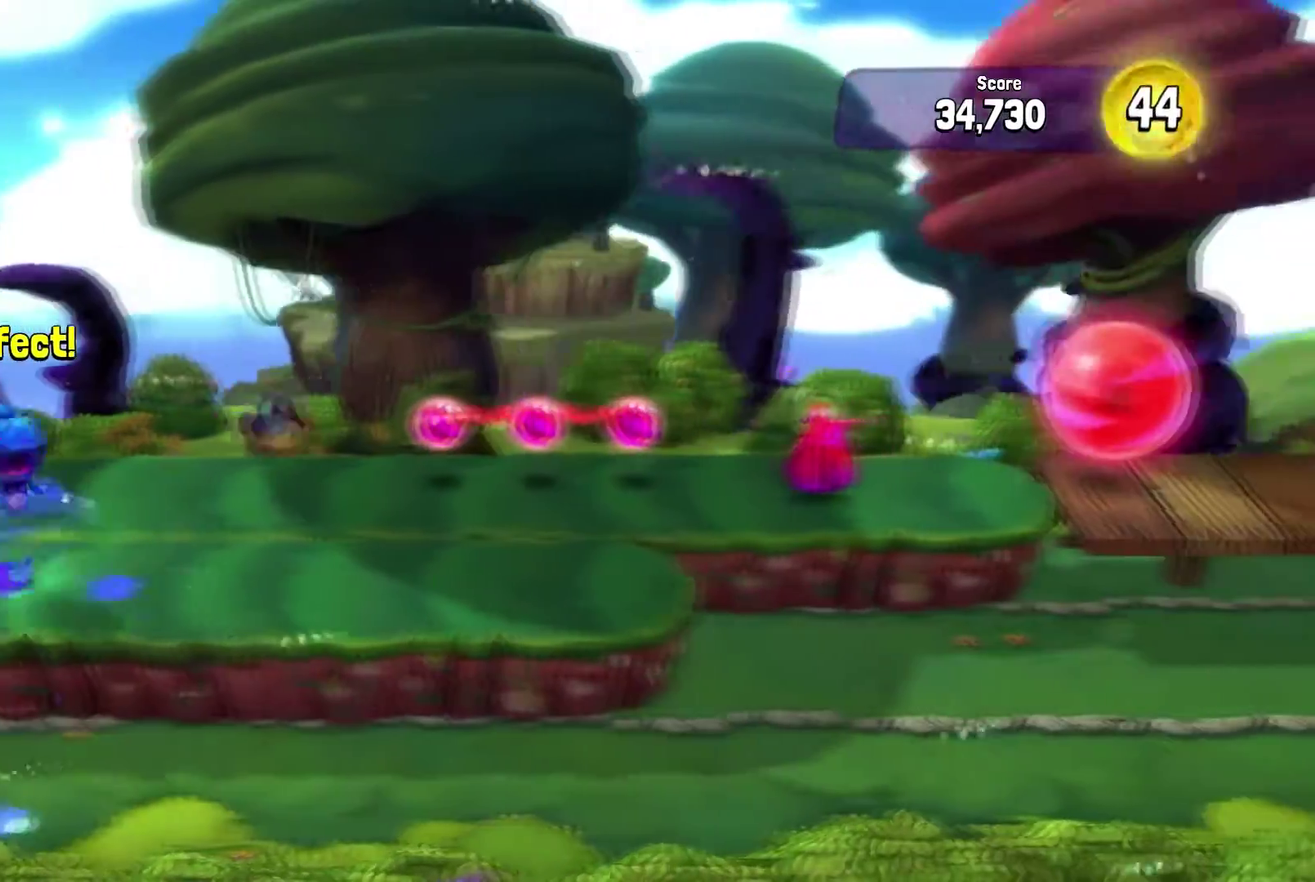
{"dt_ms": 300, "buttons": [], "events": [[300, "CROSS", "up"]]}